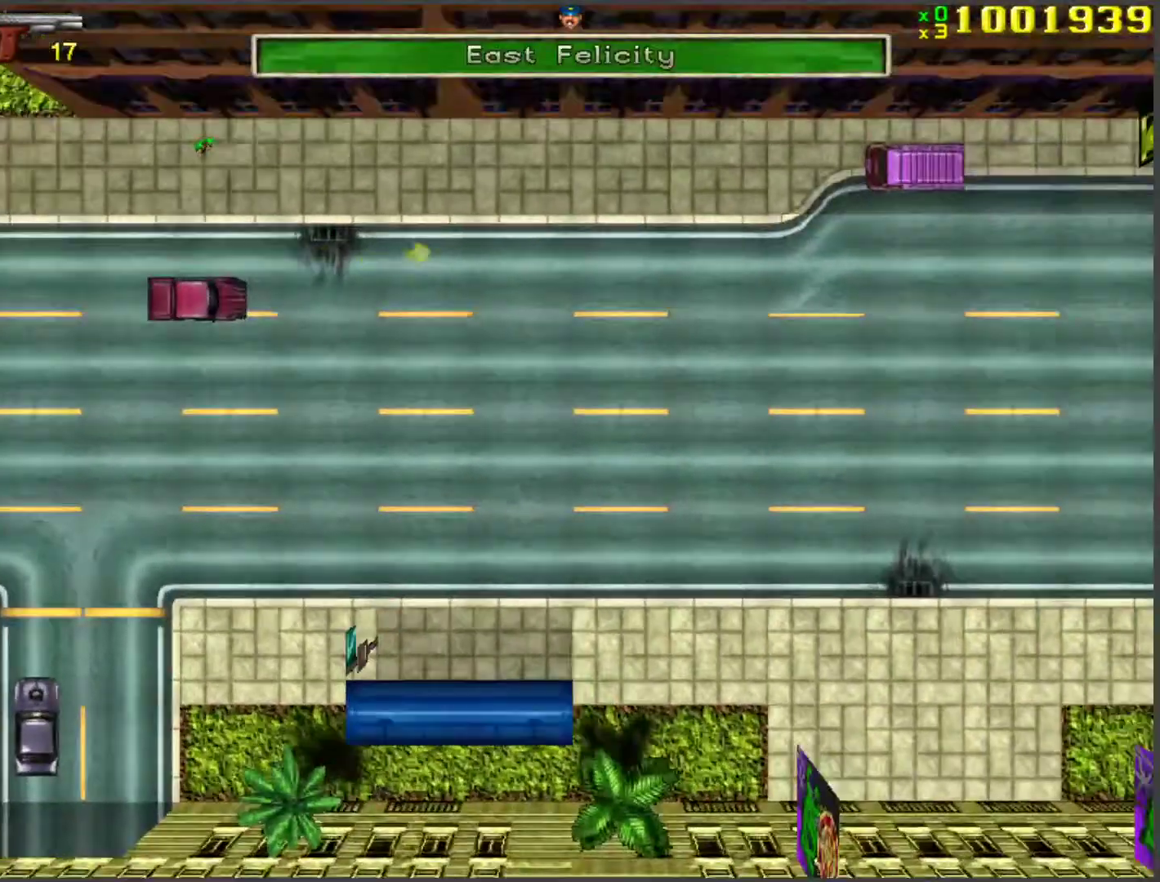
Gameplay with keyboard; each line is a JSON object with the keys held at the frame after it. "events" lists presses ("down") and releases ("up") of "a", "ctrl", "d", "f", "return", "s", "space", "tab", "w", "x" and "z" between this image and that frame as [ms after this image, input, new state], when the widget could be followed in between. No other keys are recorded. Mouse input is not recorded.
{"keys": [], "events": [[301, "w", "up"]]}
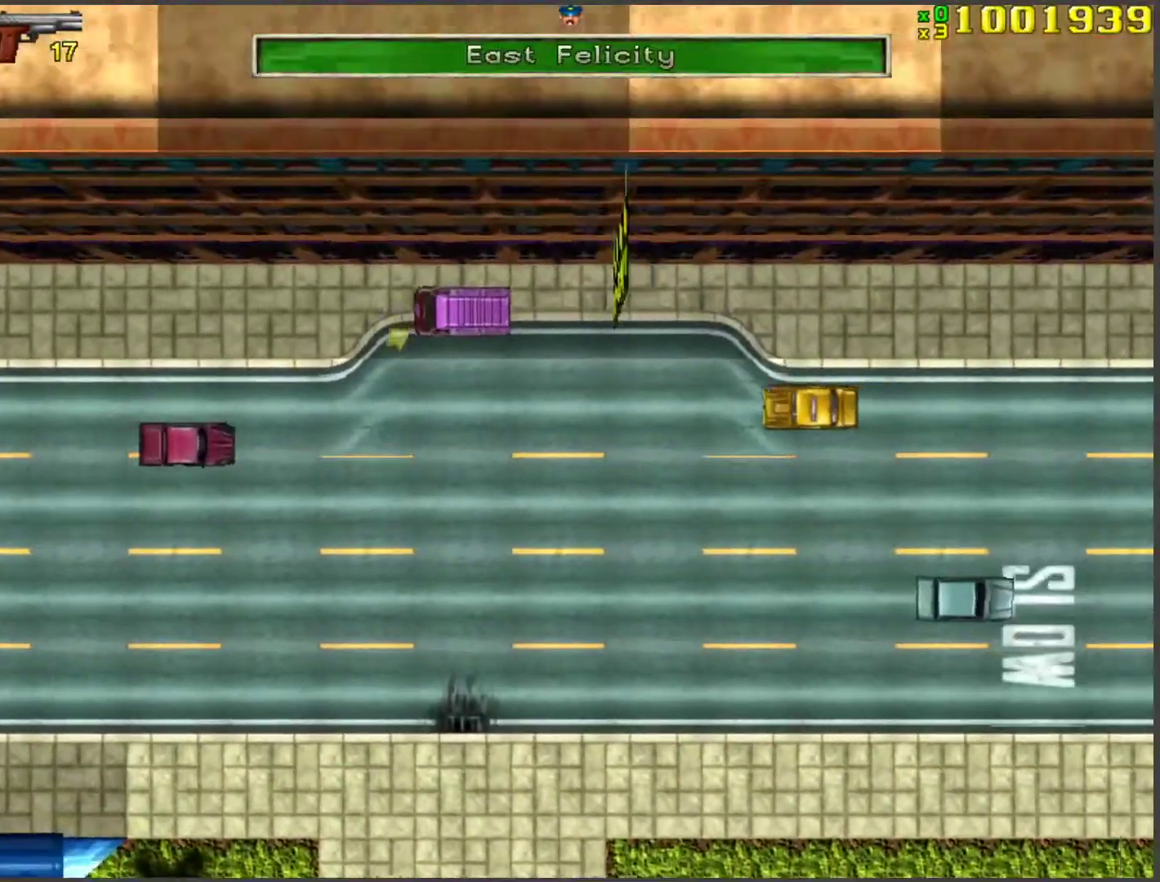
{"keys": ["space"], "events": [[184, "space", "down"]]}
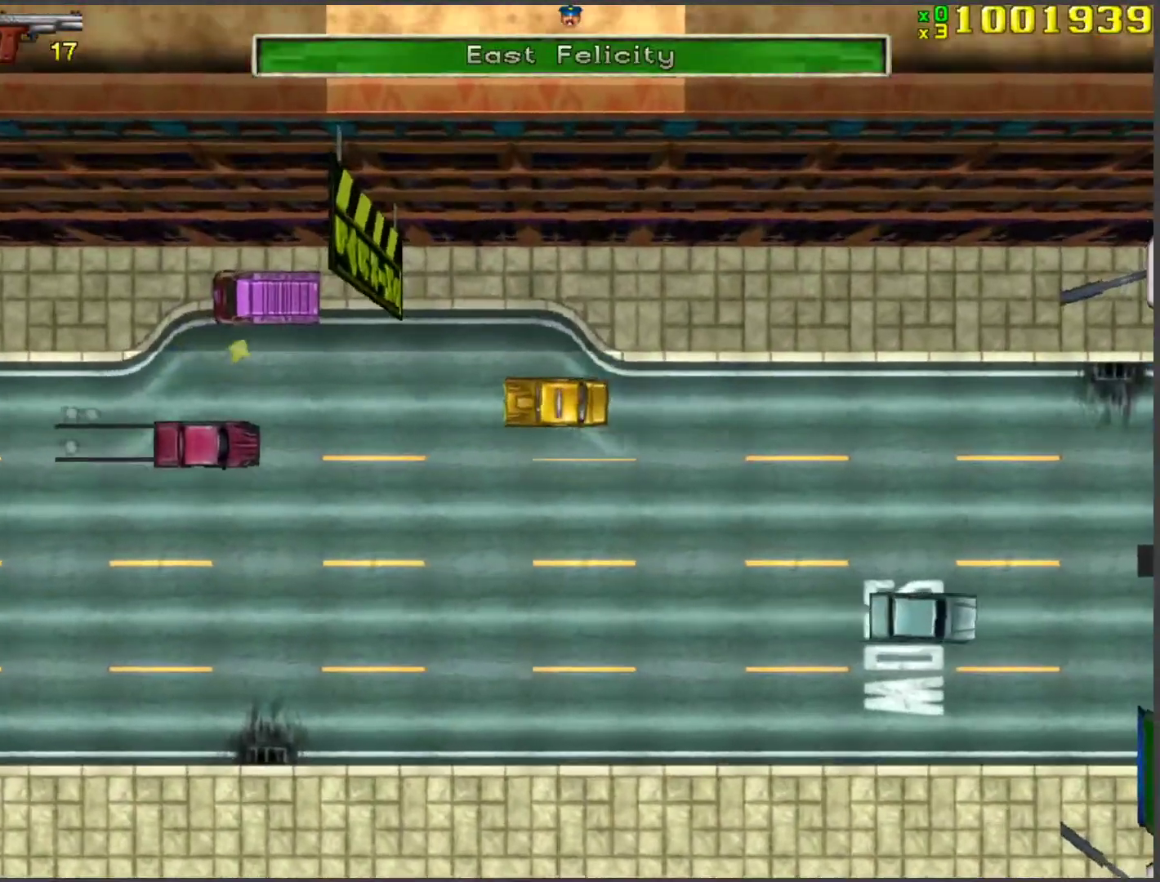
{"keys": ["a", "w"], "events": [[17, "f", "down"], [117, "f", "up"], [151, "space", "up"], [151, "w", "down"], [485, "a", "down"]]}
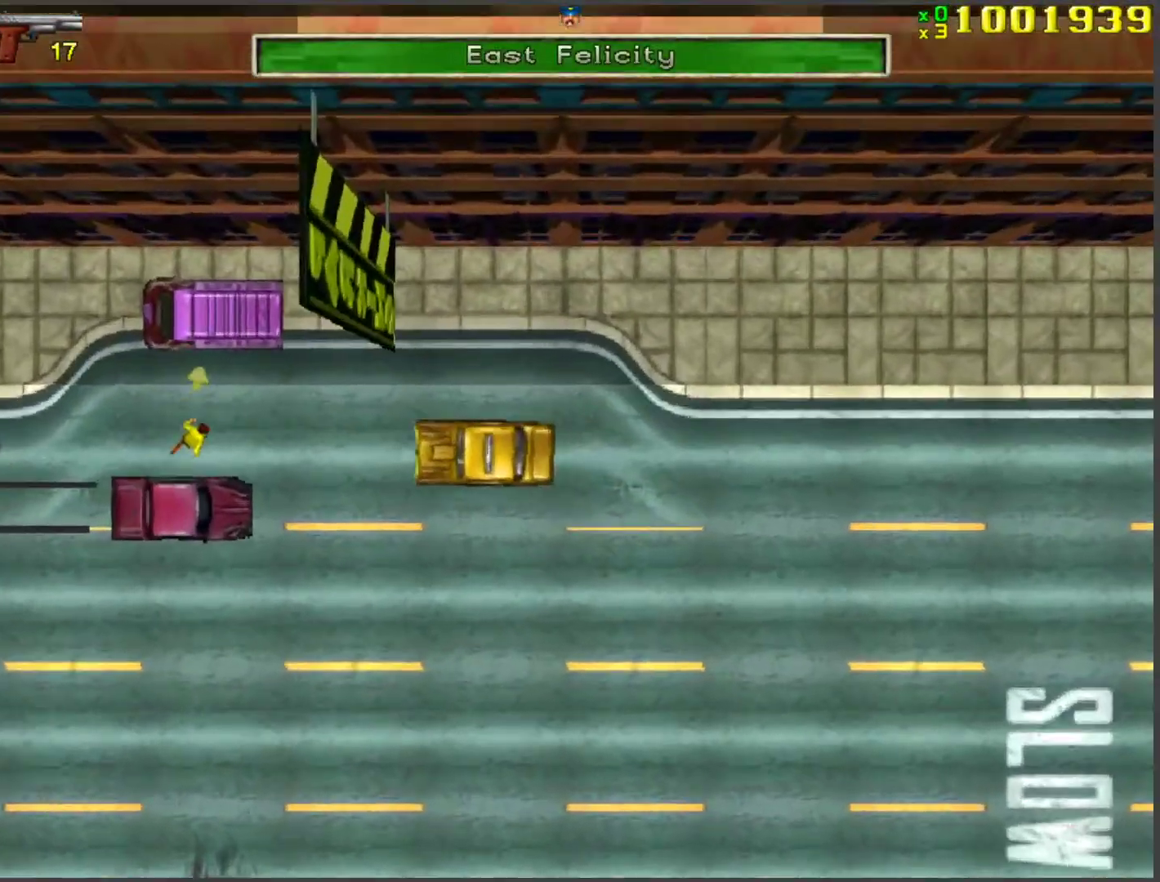
{"keys": ["a", "f"], "events": [[117, "a", "up"], [234, "a", "down"], [335, "w", "up"], [385, "f", "down"], [435, "f", "up"], [469, "f", "down"]]}
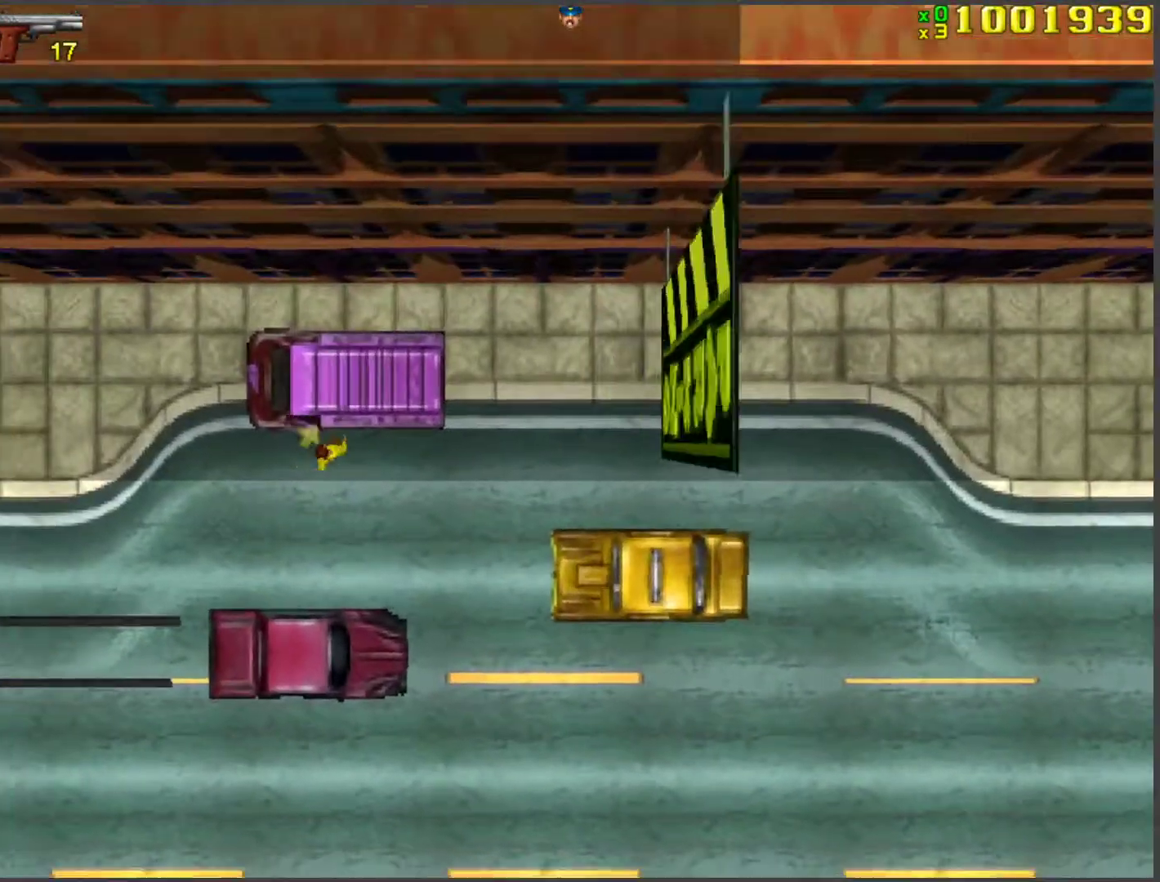
{"keys": ["a", "w"], "events": [[67, "f", "up"], [117, "w", "down"]]}
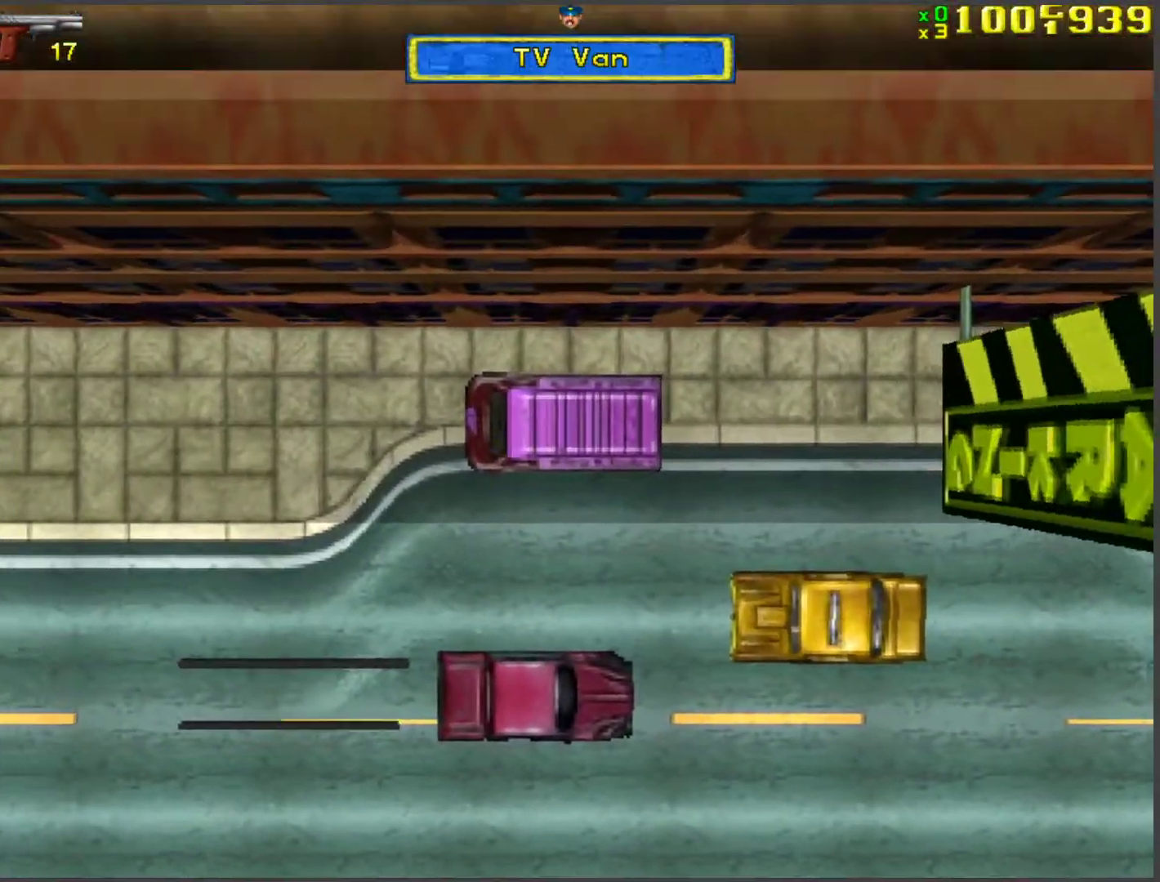
{"keys": ["w"], "events": [[184, "a", "up"]]}
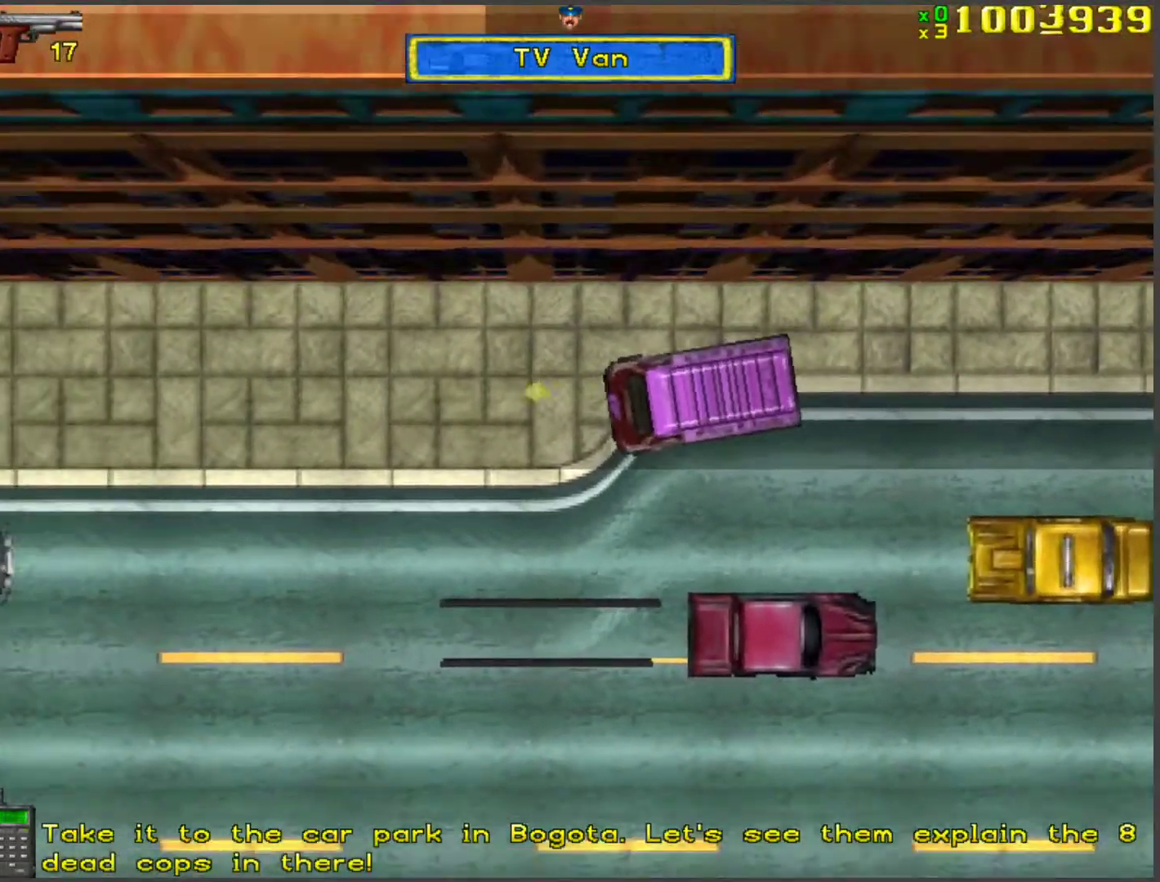
{"keys": ["d", "w"], "events": [[469, "d", "down"]]}
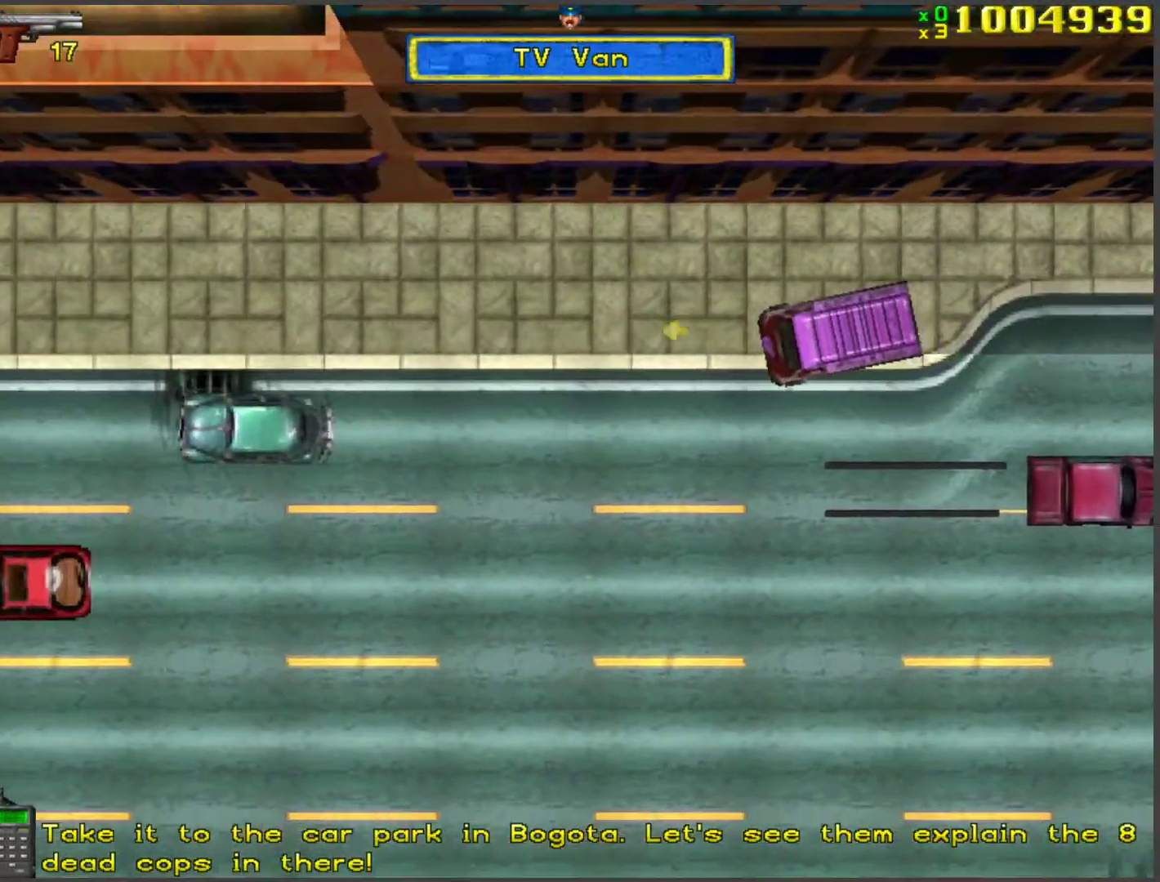
{"keys": ["w"], "events": [[84, "d", "up"]]}
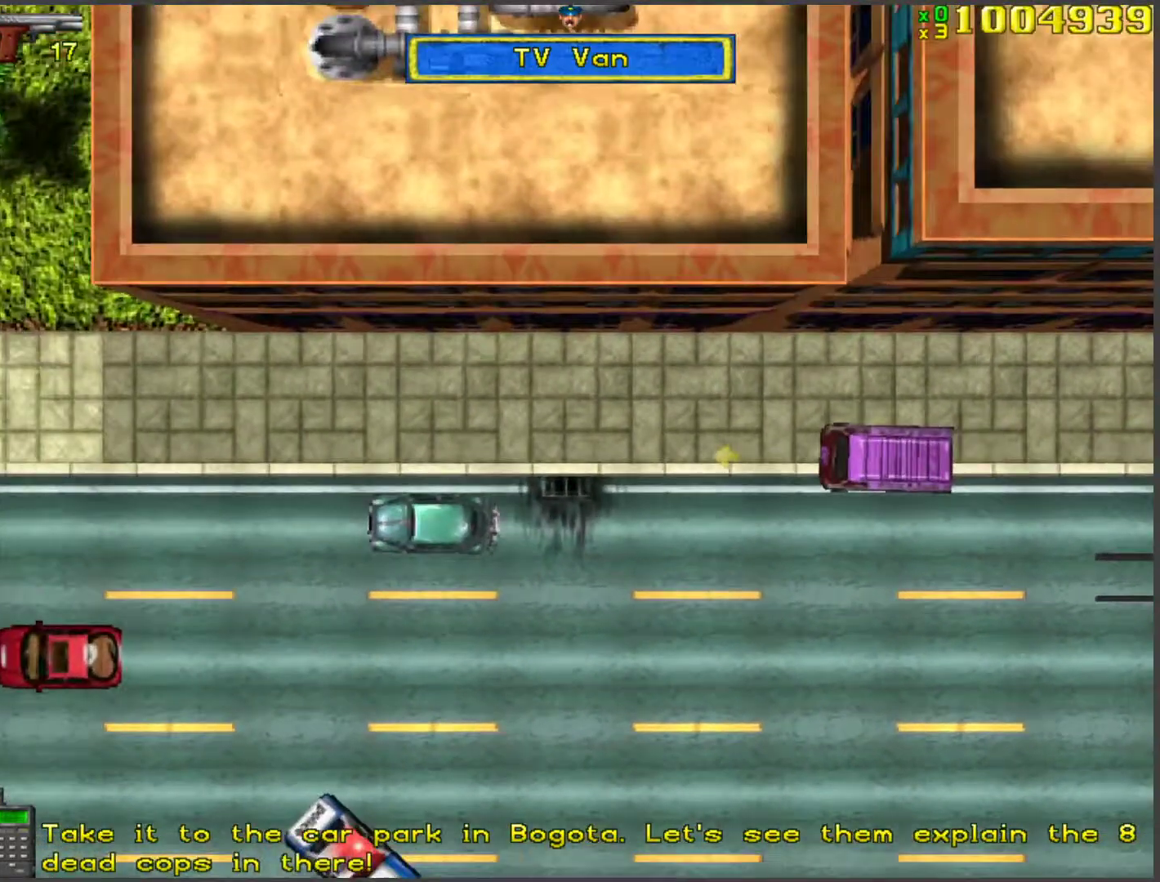
{"keys": ["w"], "events": []}
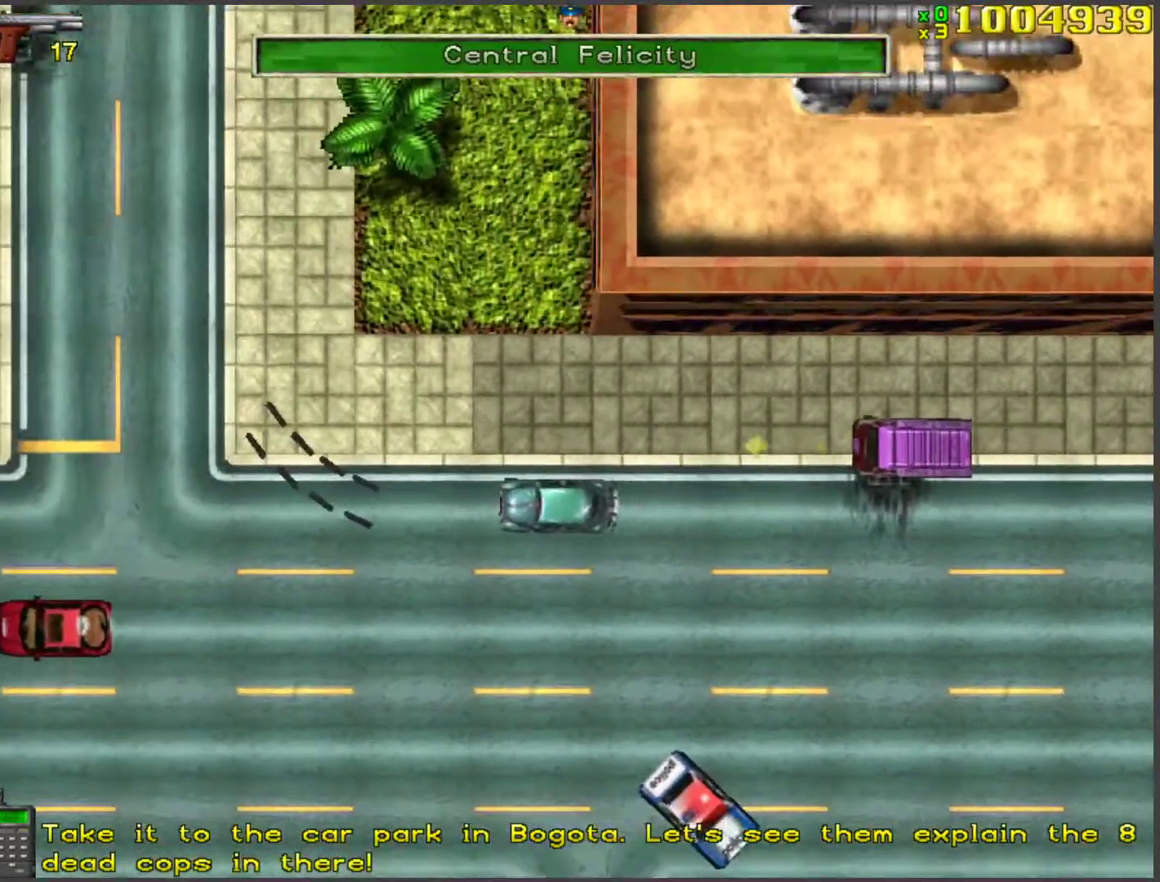
{"keys": ["d", "w"], "events": [[251, "d", "down"], [318, "d", "up"], [401, "d", "down"]]}
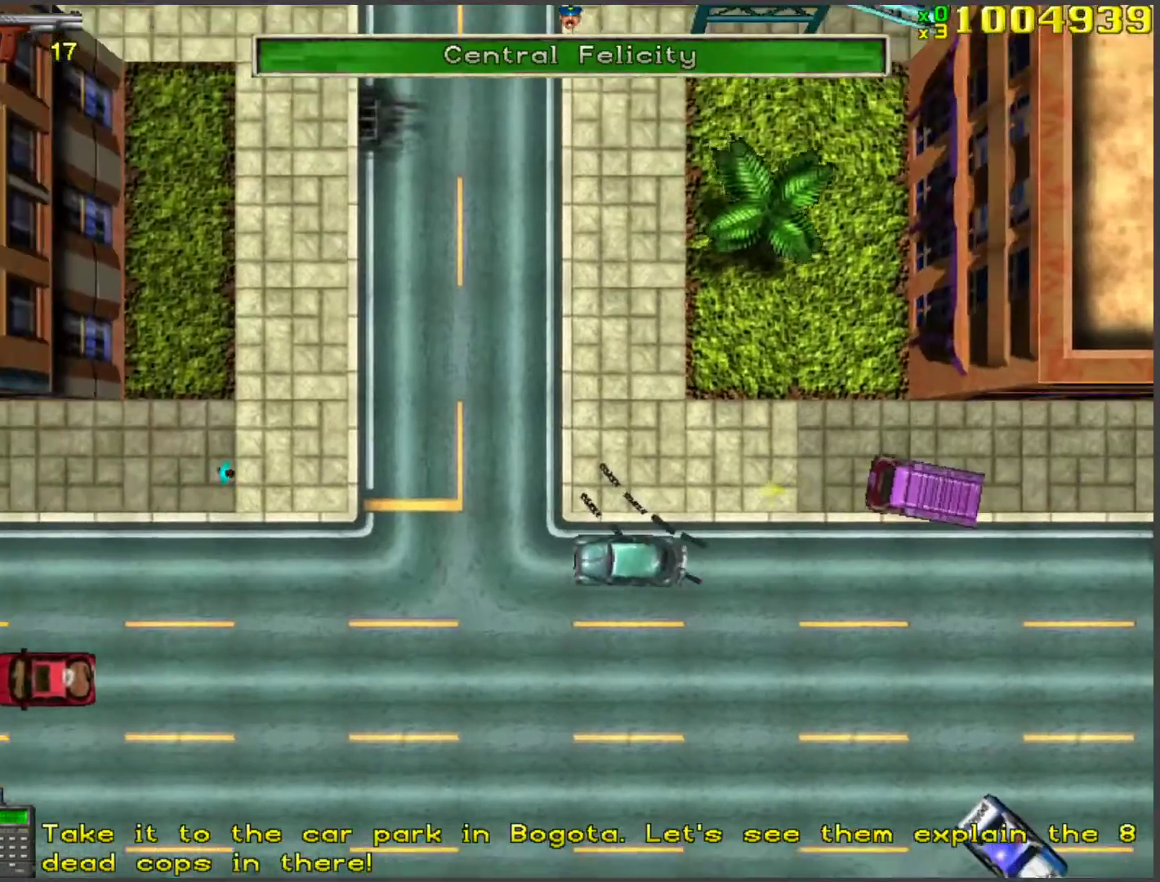
{"keys": ["w"], "events": [[50, "d", "up"], [100, "d", "down"], [184, "d", "up"], [284, "d", "down"], [368, "d", "up"]]}
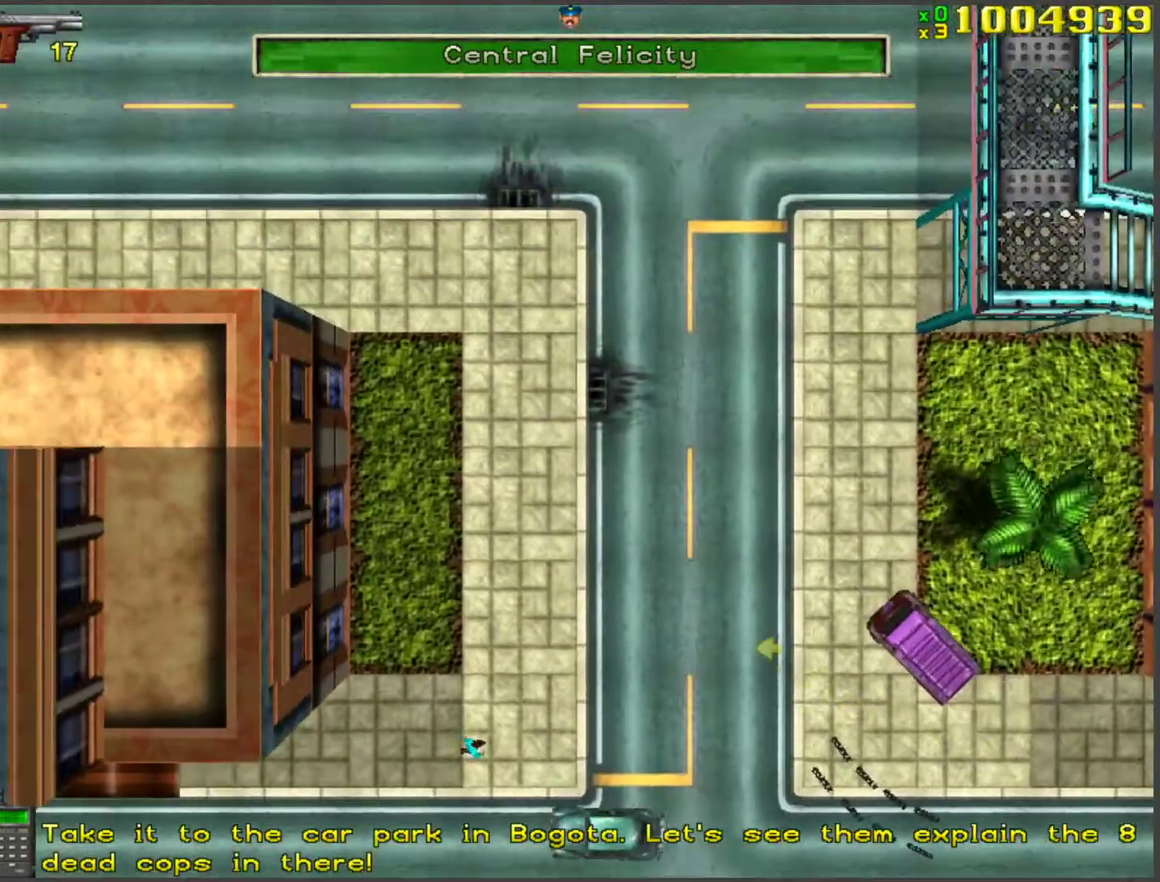
{"keys": ["w"], "events": [[201, "a", "down"], [334, "a", "up"]]}
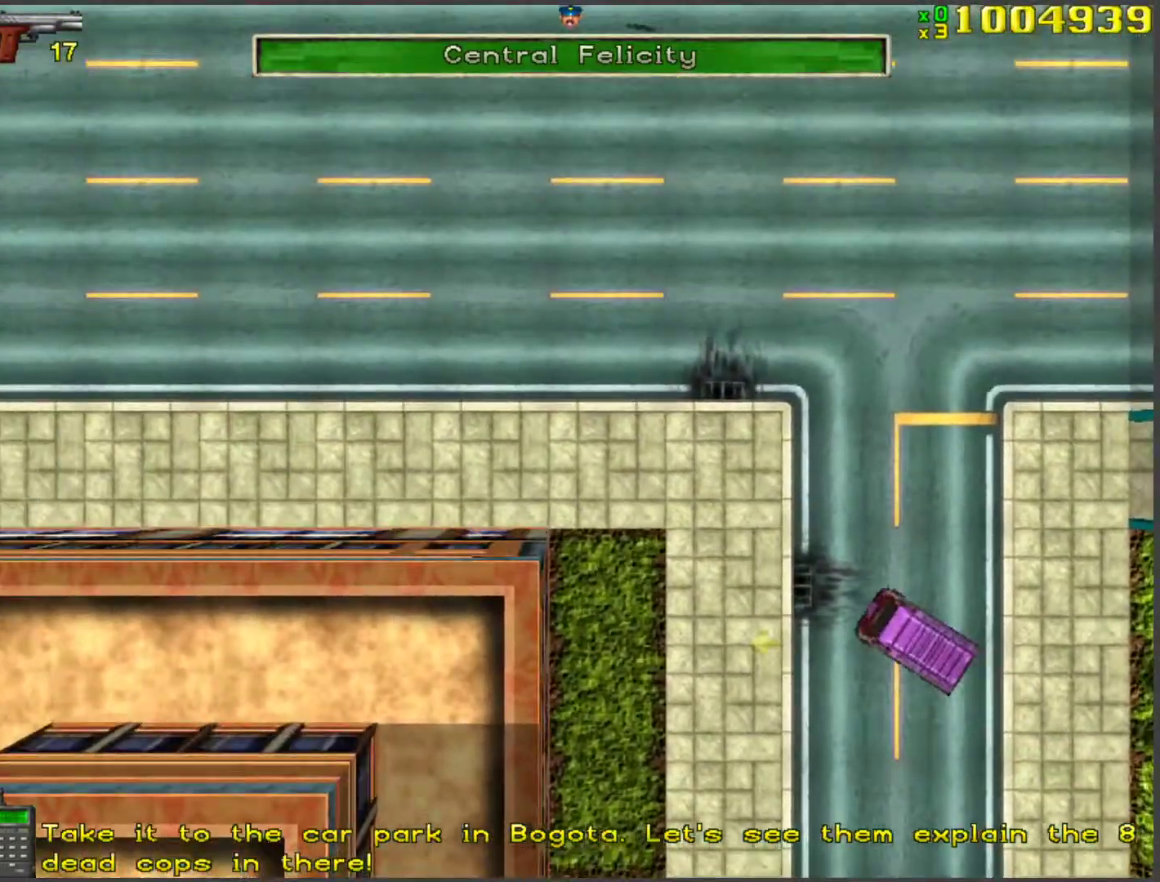
{"keys": ["w"], "events": [[284, "d", "down"], [385, "d", "up"]]}
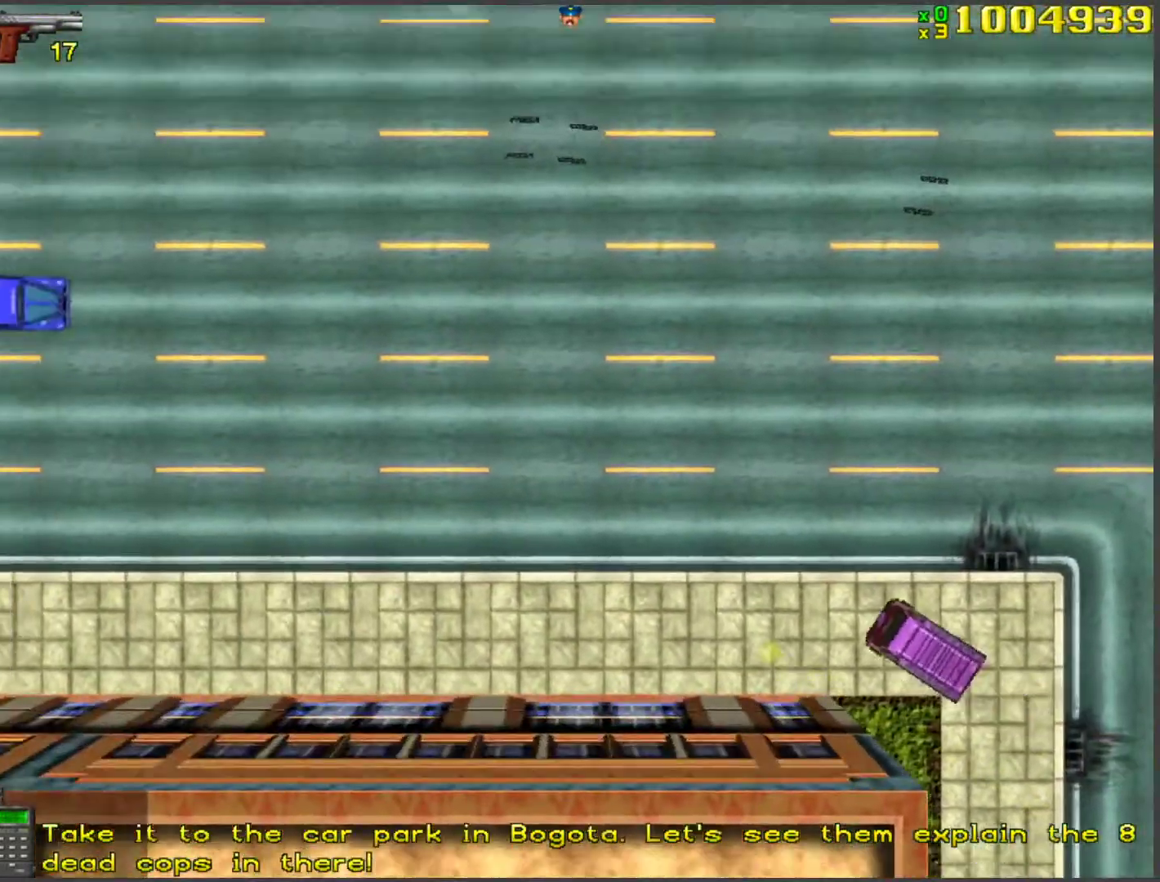
{"keys": ["d", "w"], "events": [[84, "a", "down"], [167, "a", "up"], [401, "d", "down"]]}
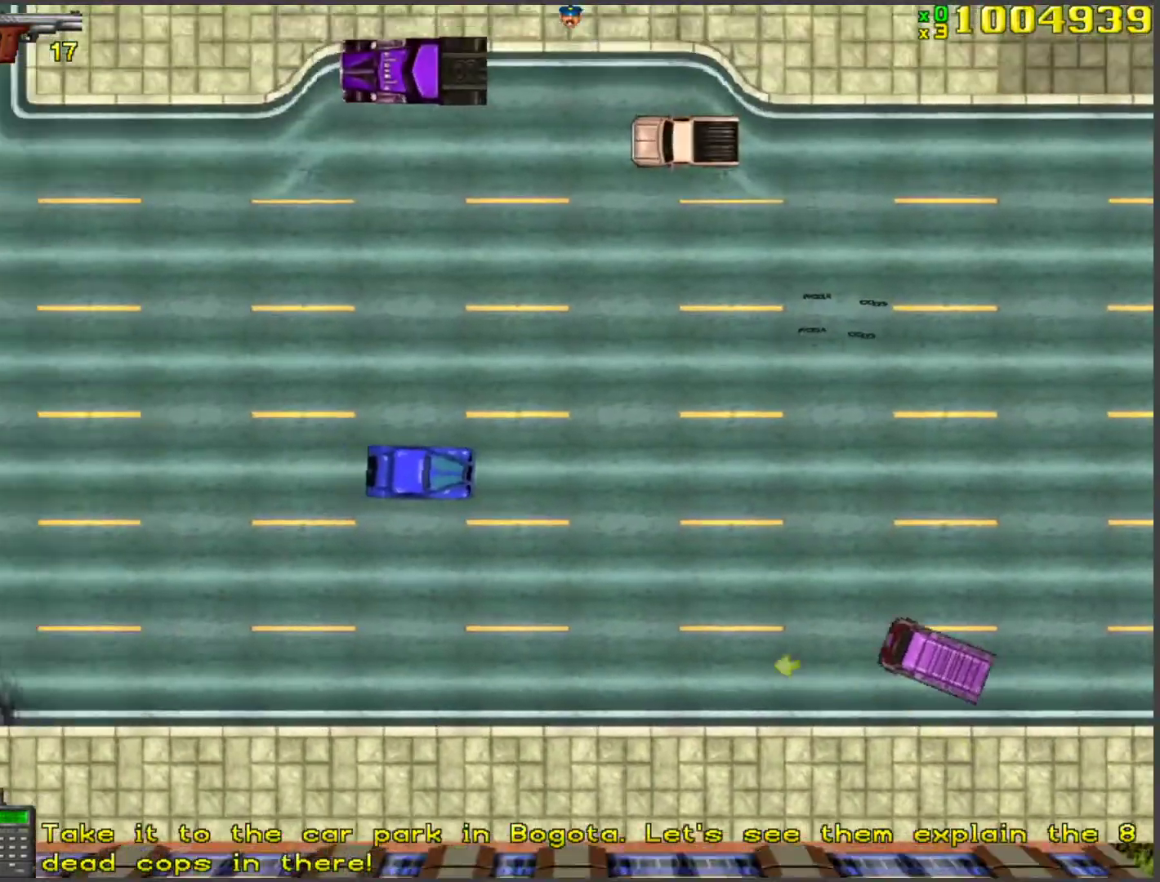
{"keys": ["a", "w"], "events": [[134, "d", "up"], [368, "a", "down"]]}
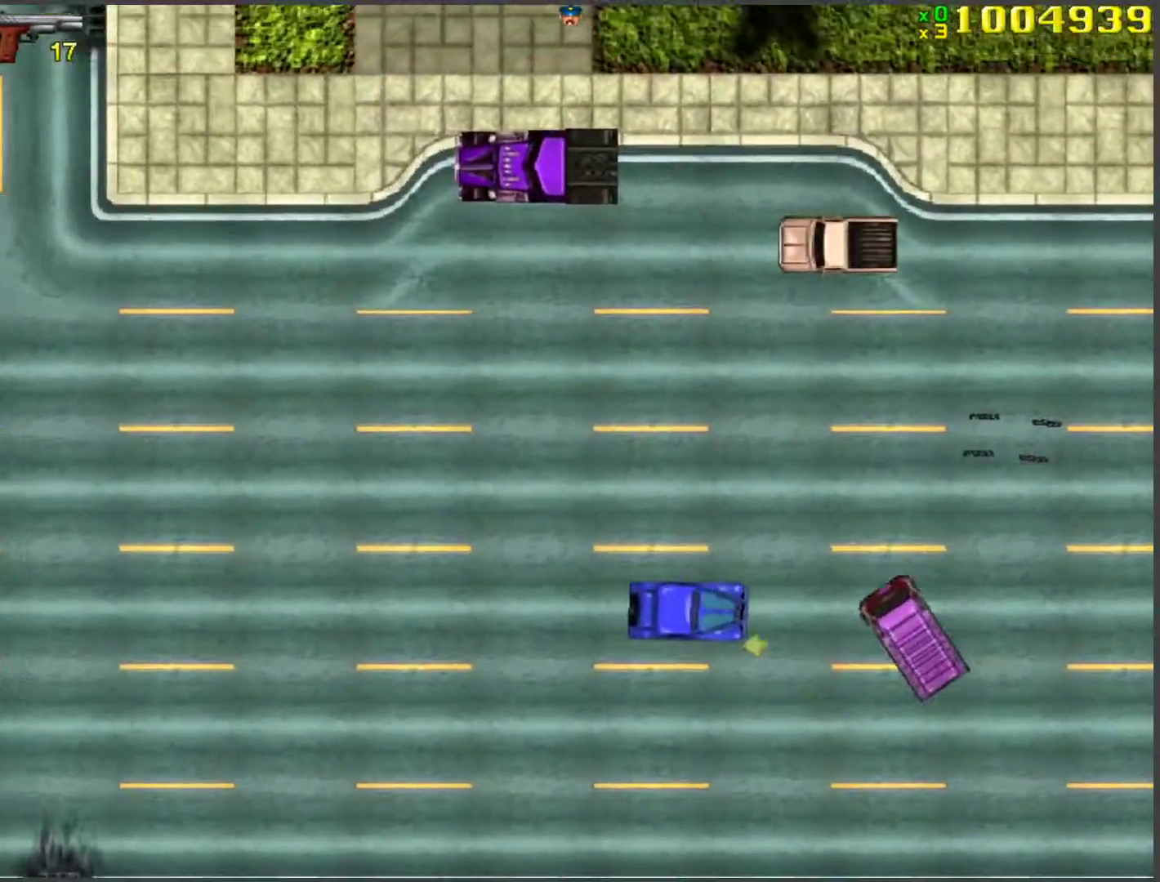
{"keys": ["w"], "events": [[151, "a", "up"], [351, "a", "down"], [485, "a", "up"]]}
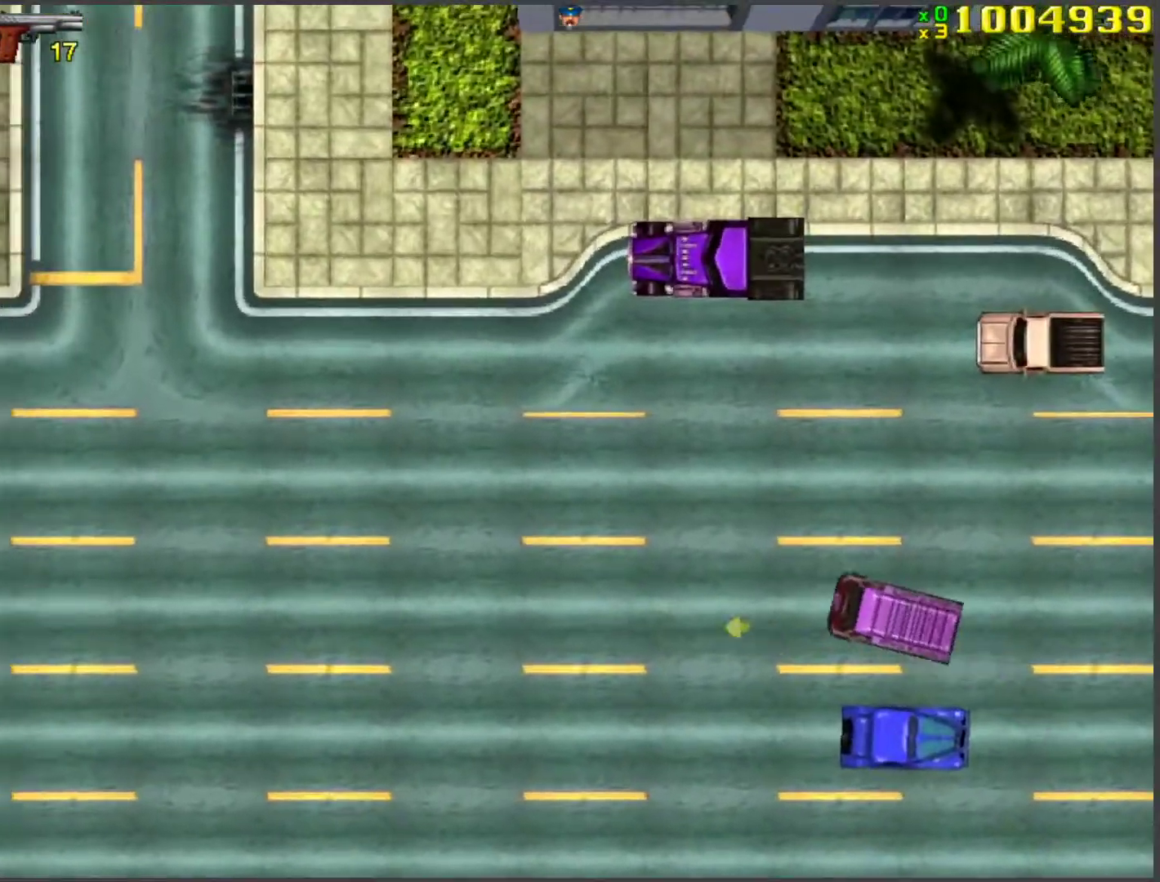
{"keys": ["w"], "events": []}
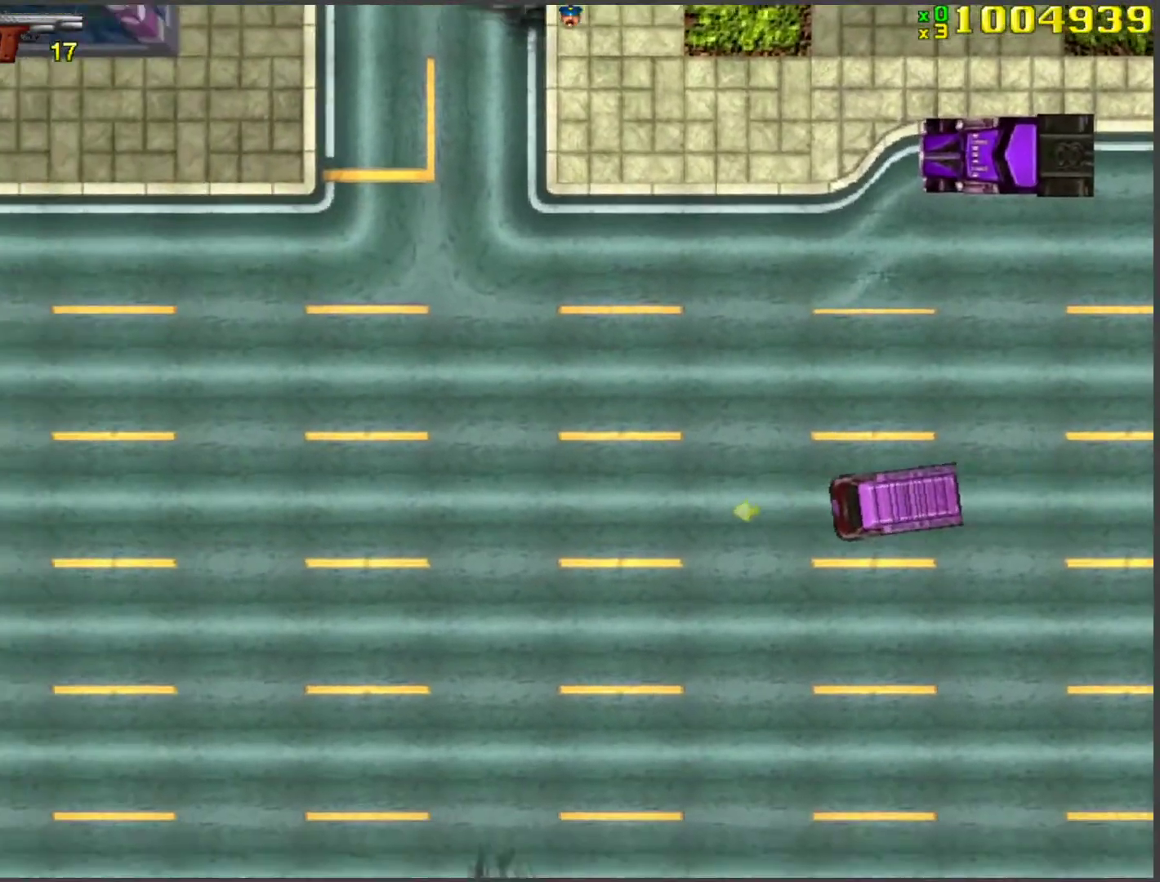
{"keys": ["w"], "events": []}
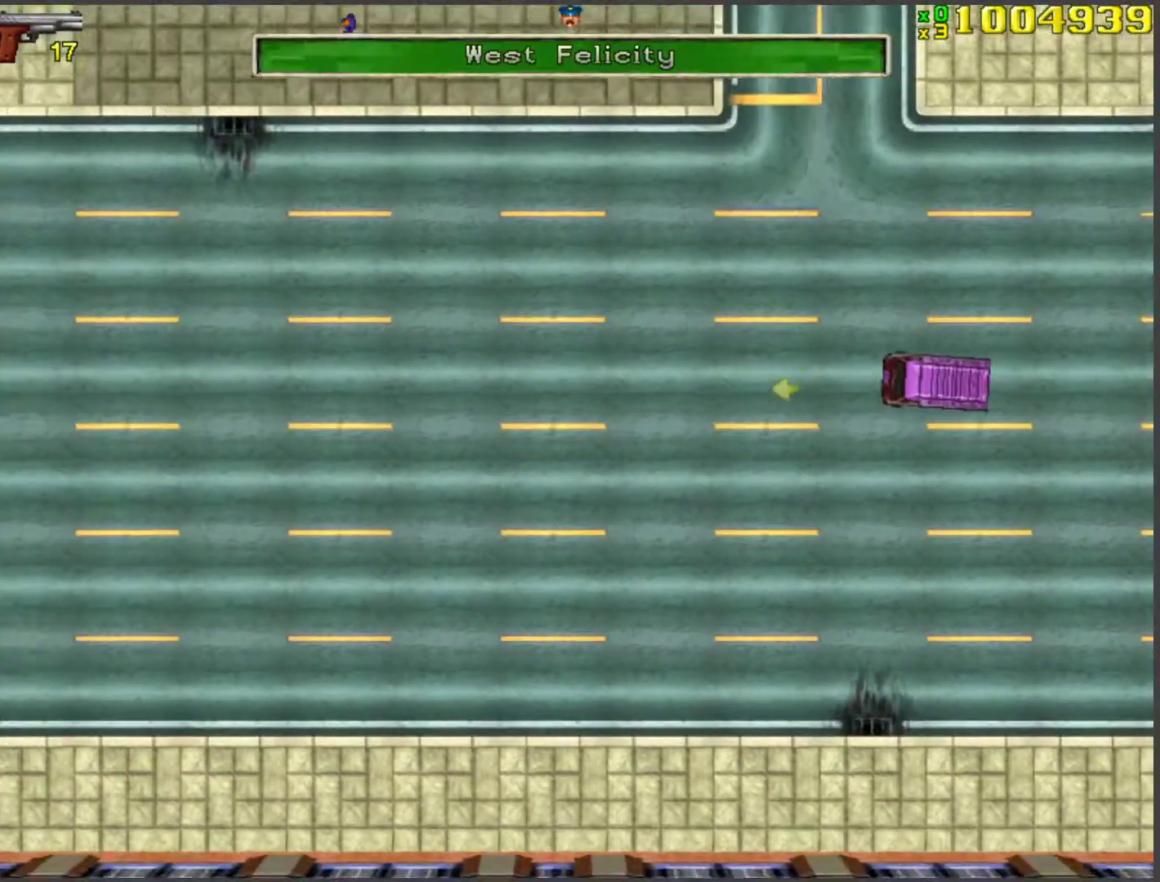
{"keys": ["w"], "events": []}
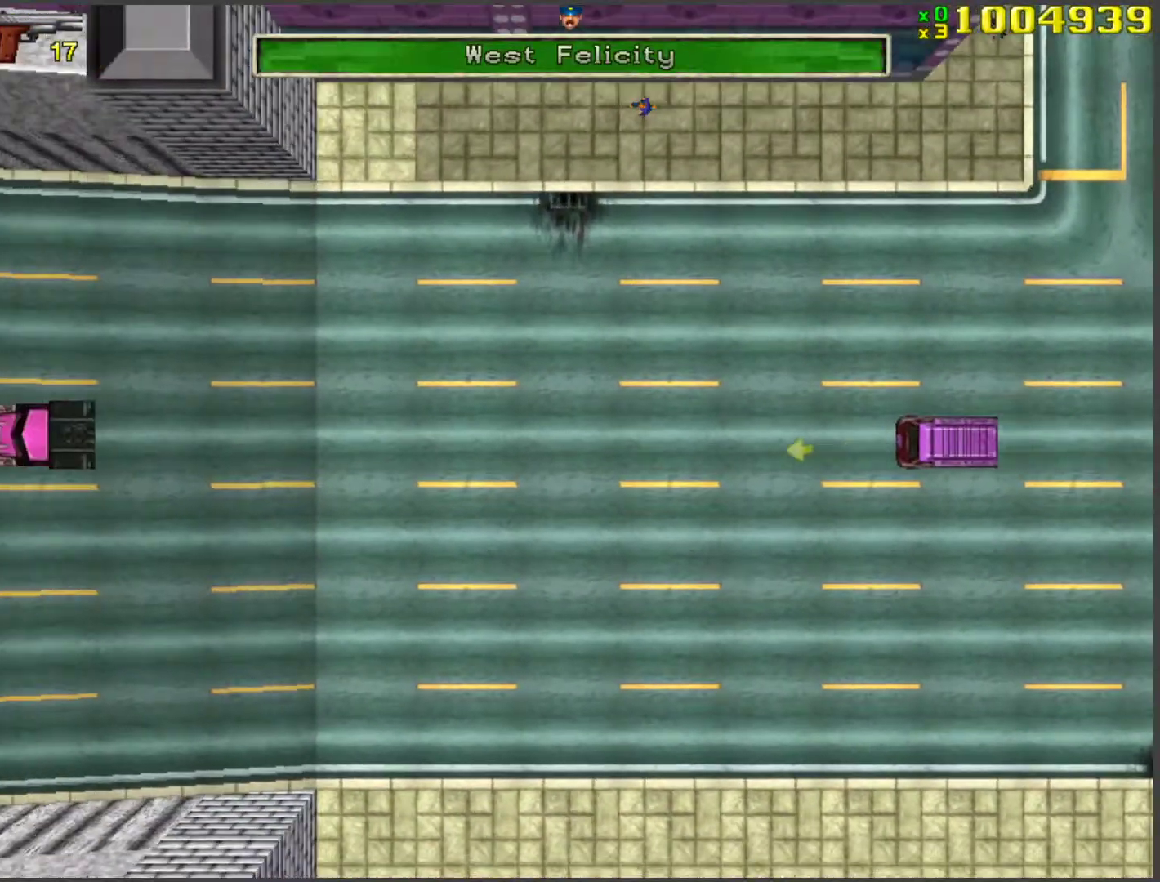
{"keys": ["w"], "events": []}
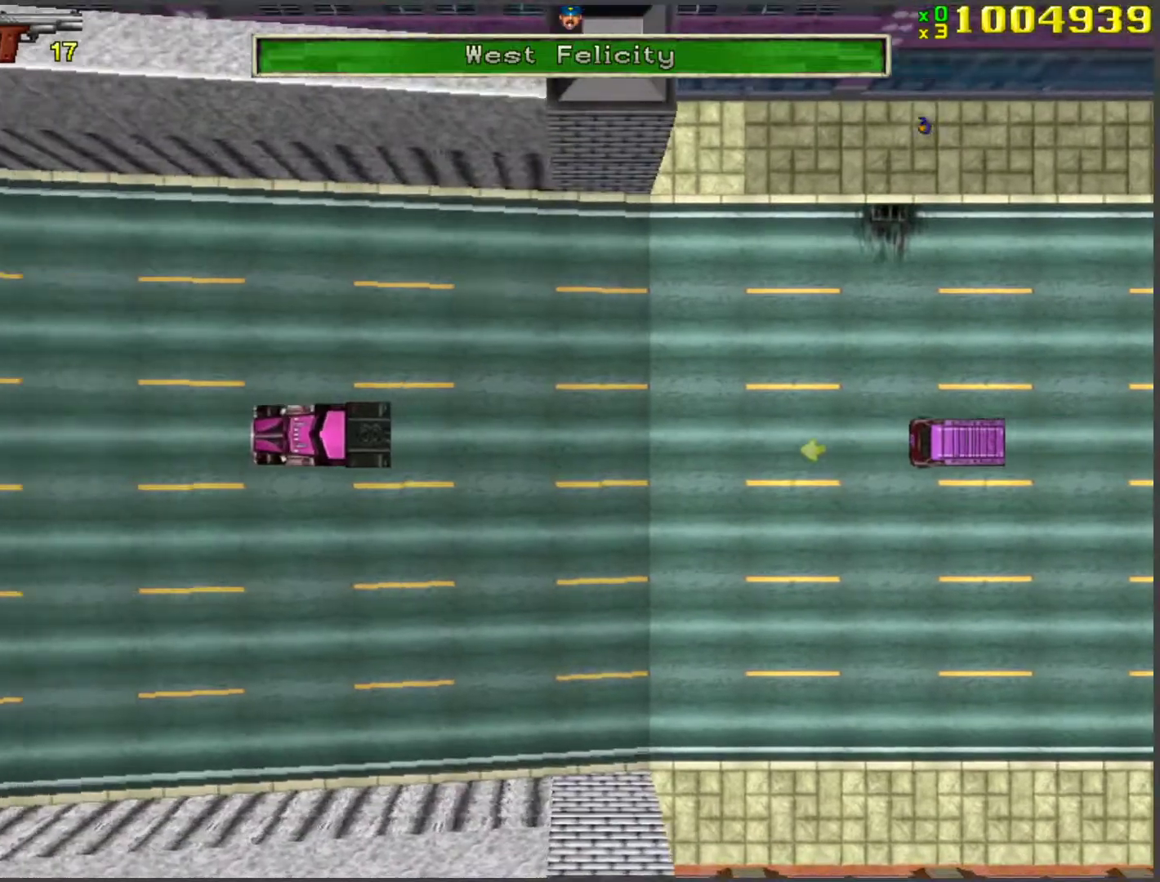
{"keys": ["w"], "events": [[134, "d", "down"], [235, "d", "up"]]}
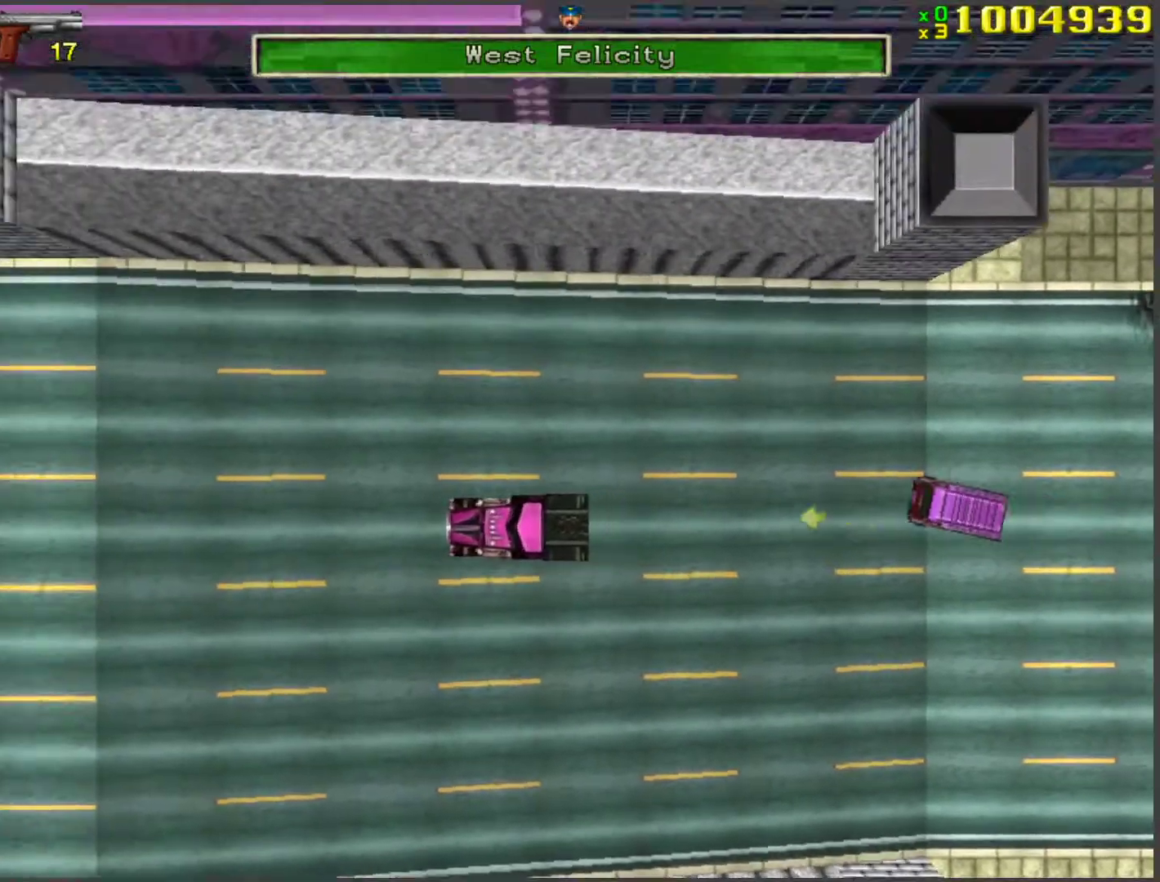
{"keys": ["a", "w"], "events": [[436, "a", "down"]]}
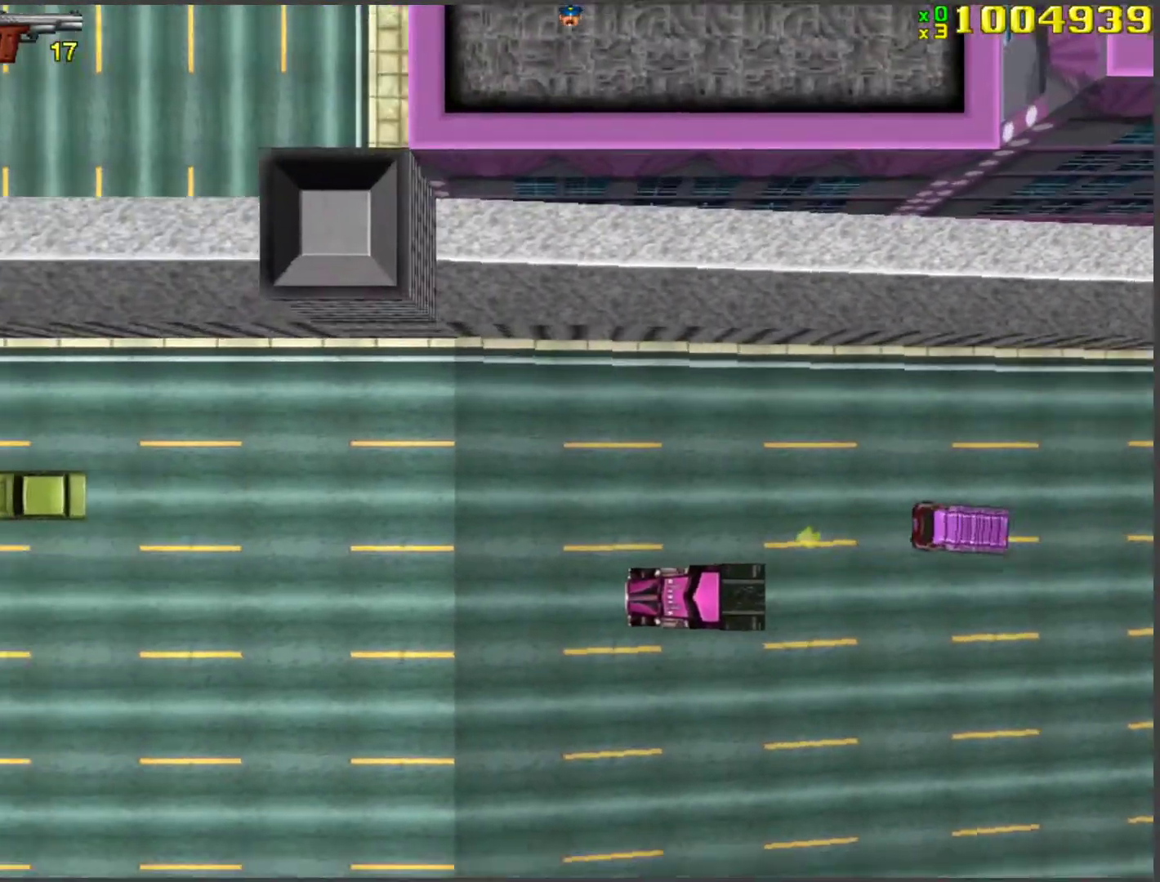
{"keys": ["w"], "events": [[34, "a", "up"], [268, "d", "down"], [452, "d", "up"]]}
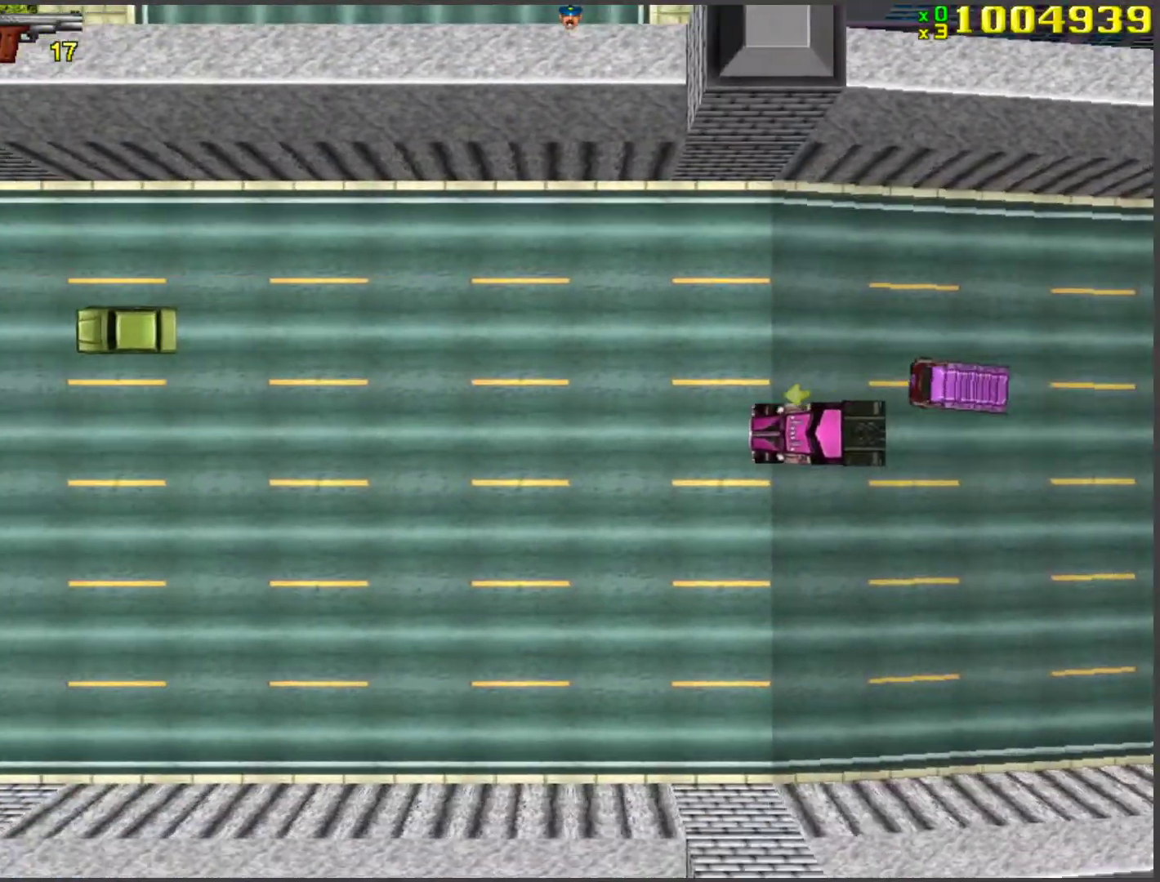
{"keys": ["w"], "events": [[317, "a", "down"], [468, "a", "up"]]}
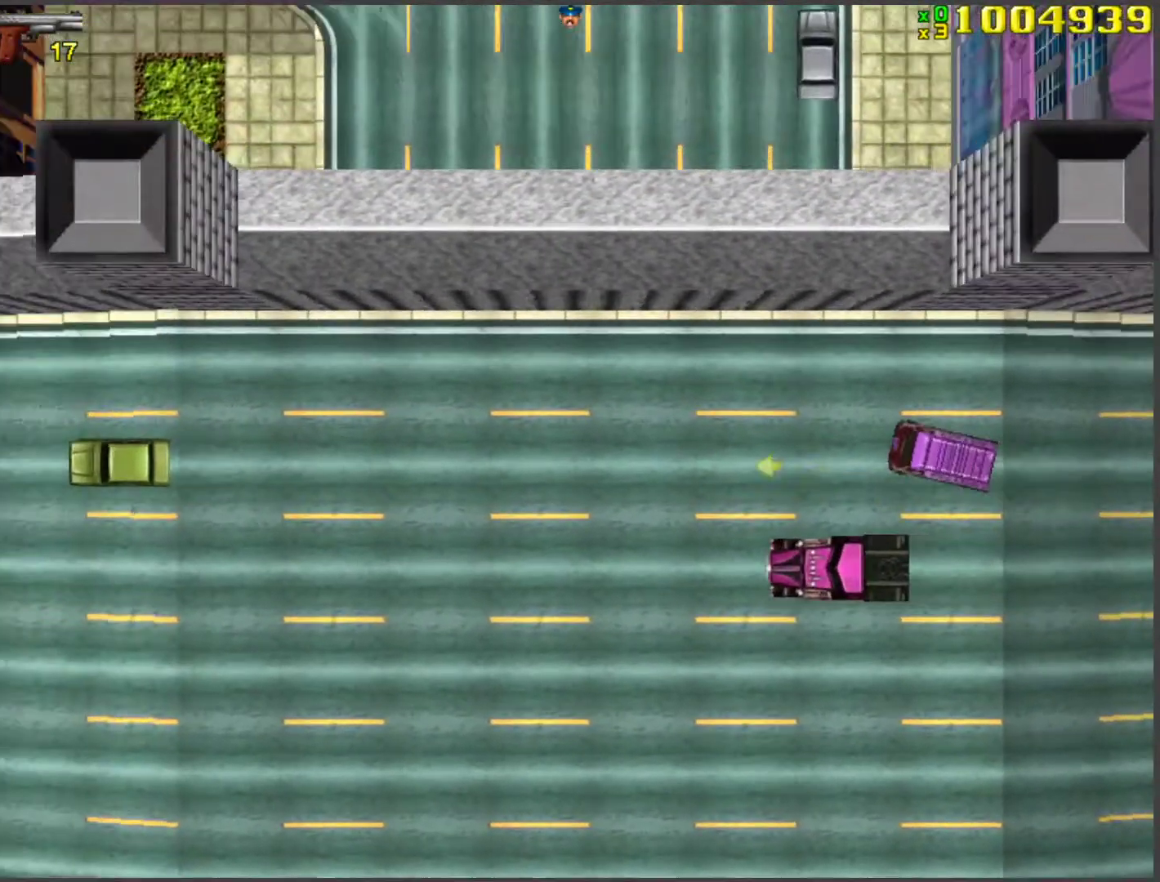
{"keys": ["d", "w"], "events": [[502, "d", "down"]]}
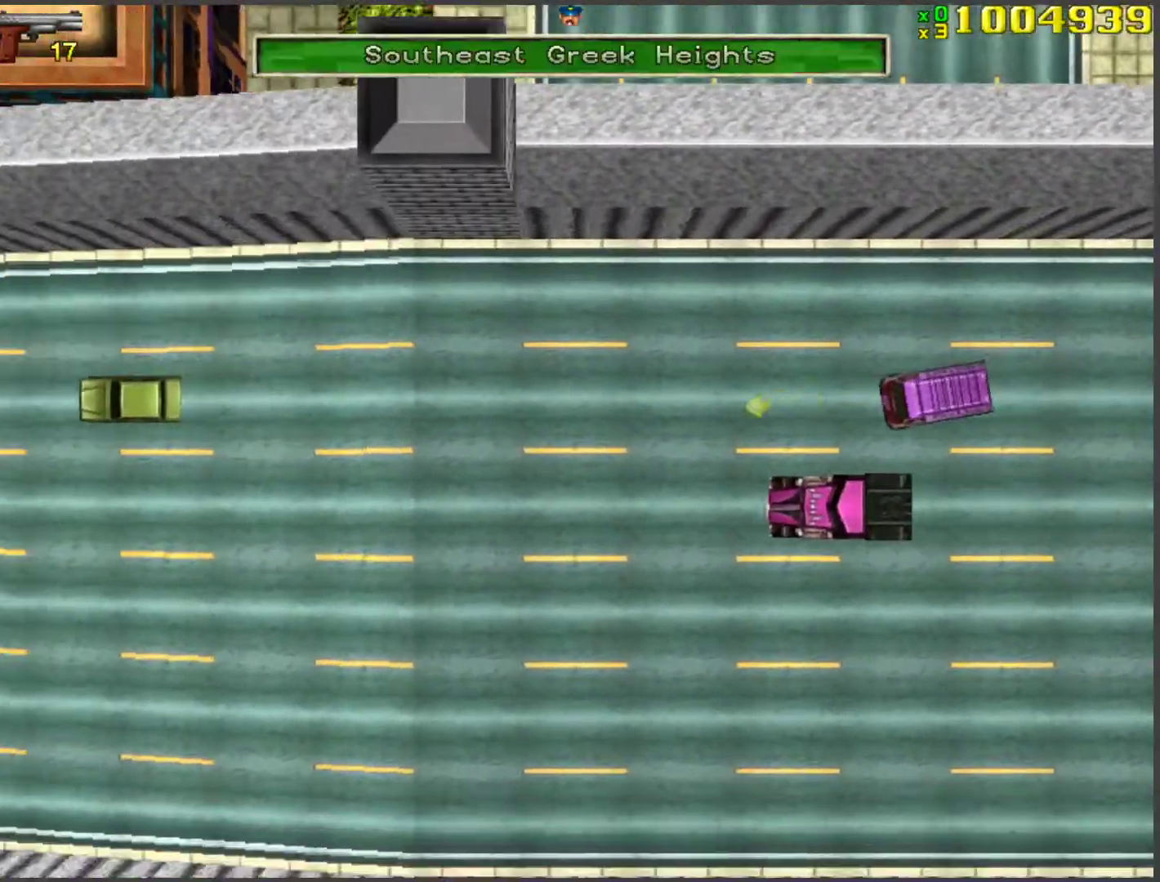
{"keys": ["w"], "events": [[100, "d", "up"]]}
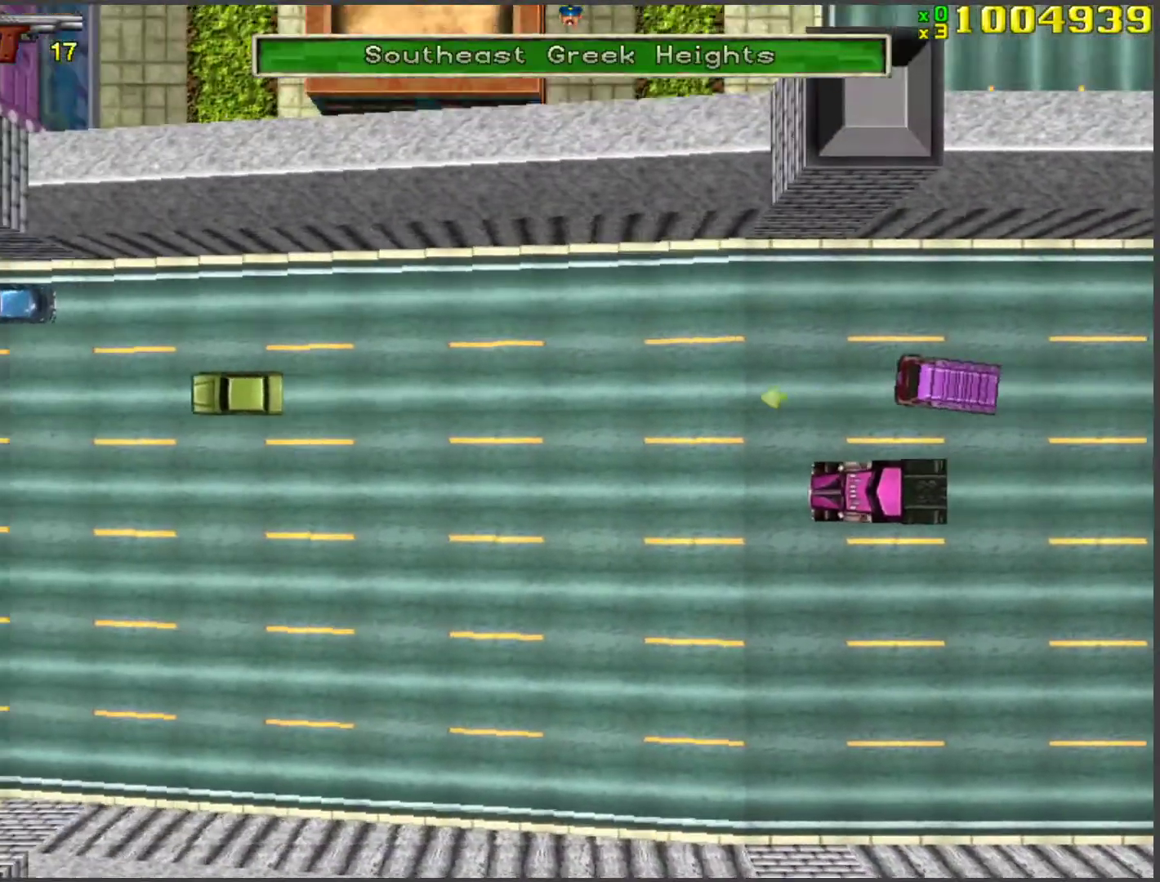
{"keys": ["w"], "events": [[50, "a", "down"], [100, "a", "up"]]}
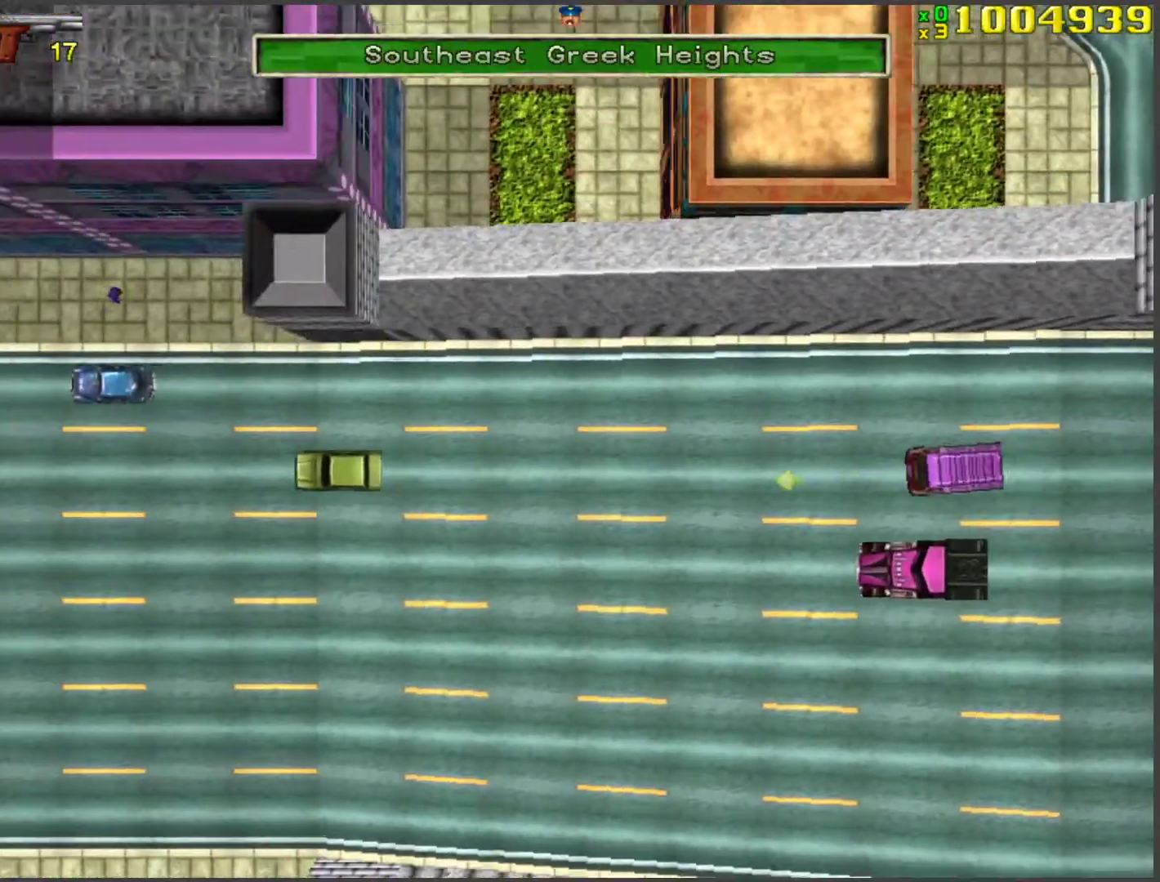
{"keys": ["w"], "events": []}
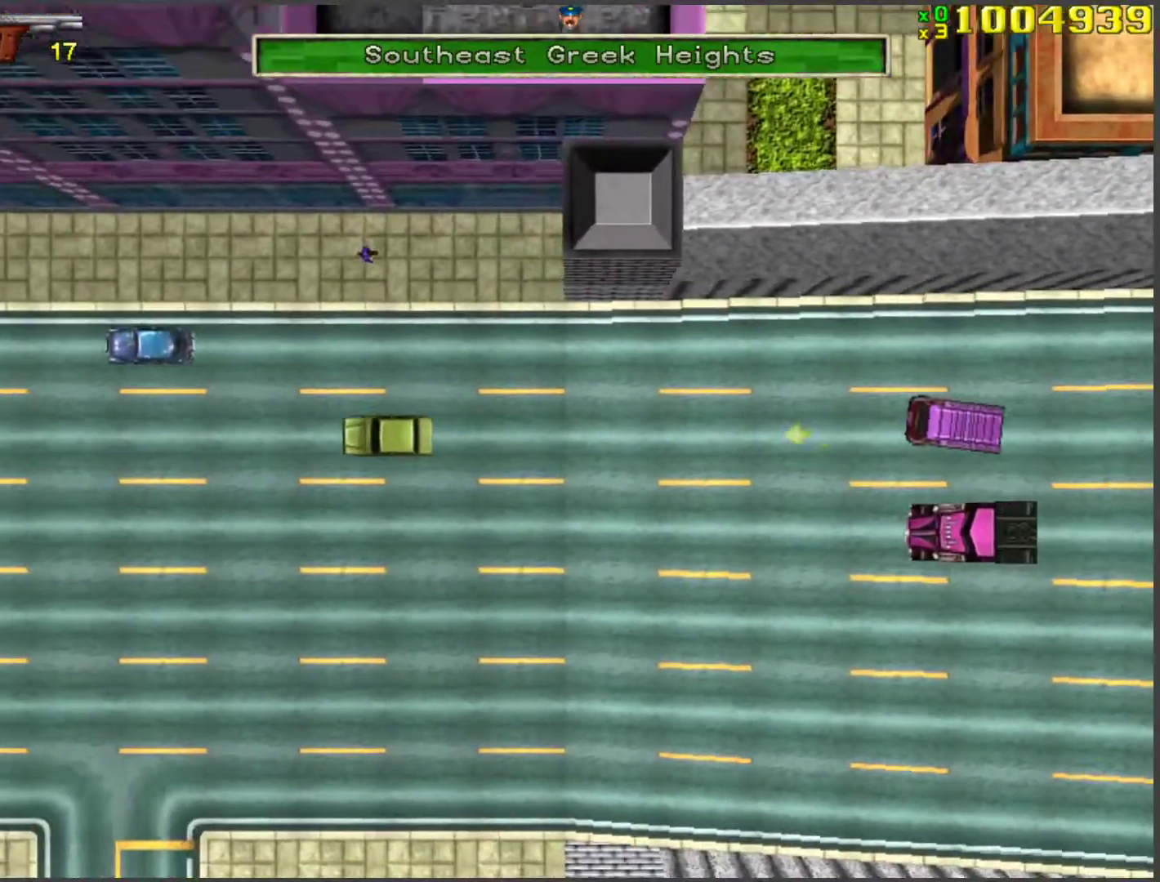
{"keys": ["w"], "events": []}
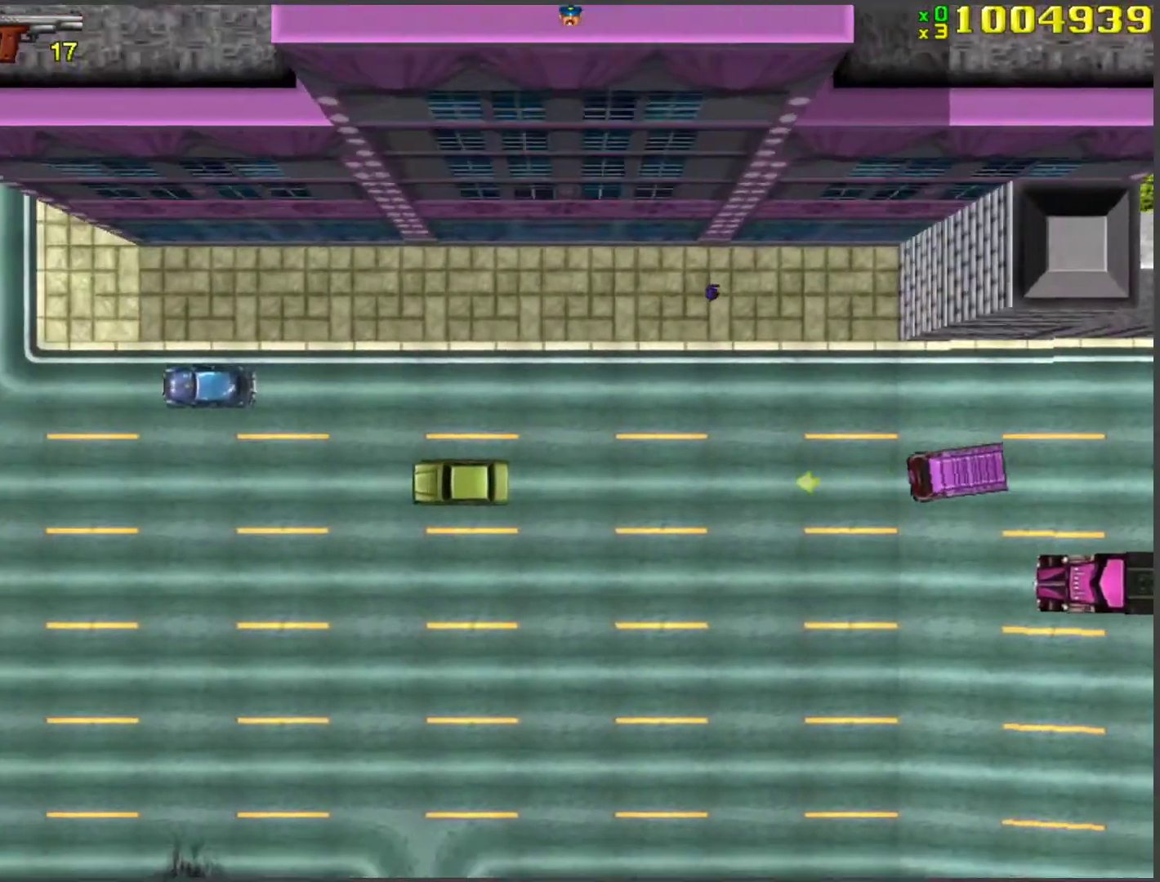
{"keys": ["w"], "events": [[268, "a", "down"], [418, "a", "up"]]}